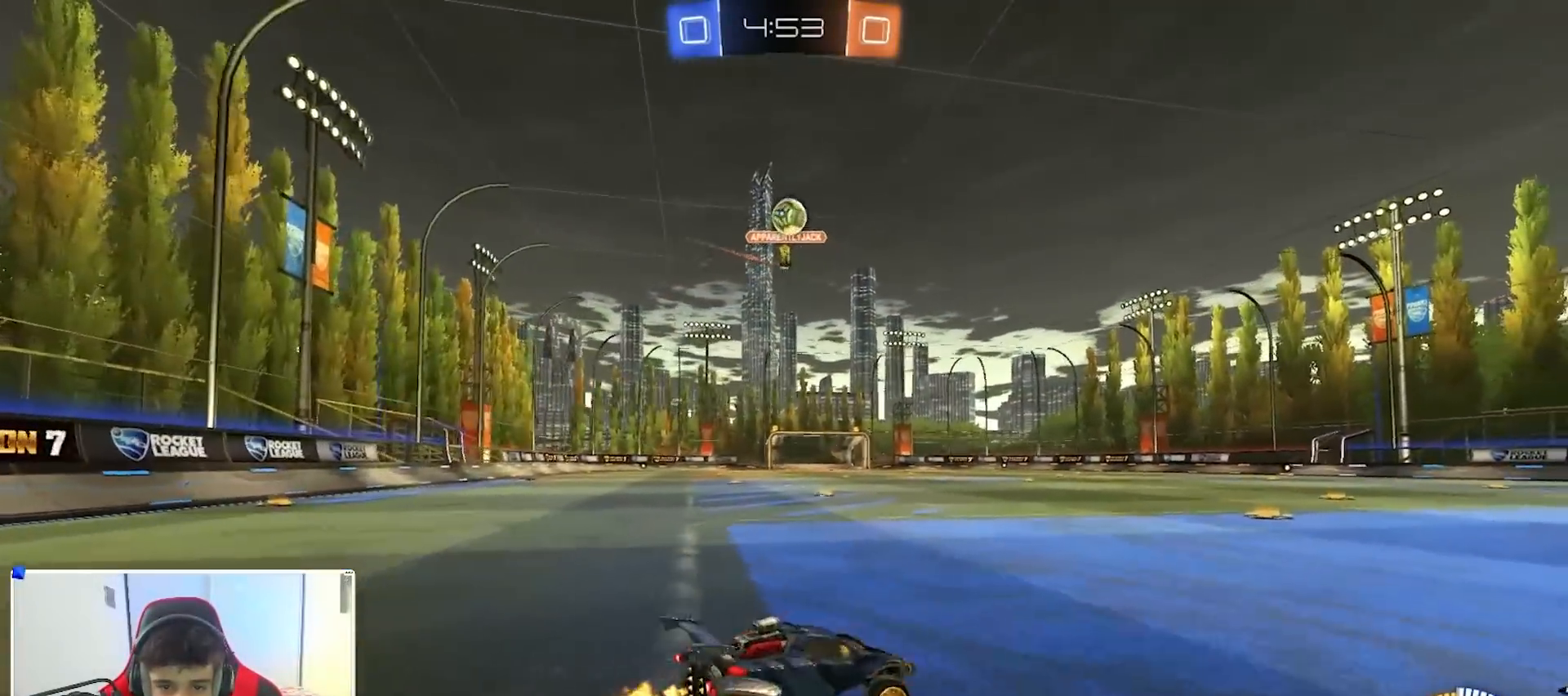
Gameplay with a controller (Xbox layout); each line is a JSON object with the inputs held at the frame after it. "events" lists button and stick changes between this image and that frame as [ms after this image, input, new state], when the widget could be followed in between.
{"buttons": ["R2"], "left_stick": "left", "right_stick": "center", "events": [[483, "left_stick", "left"]]}
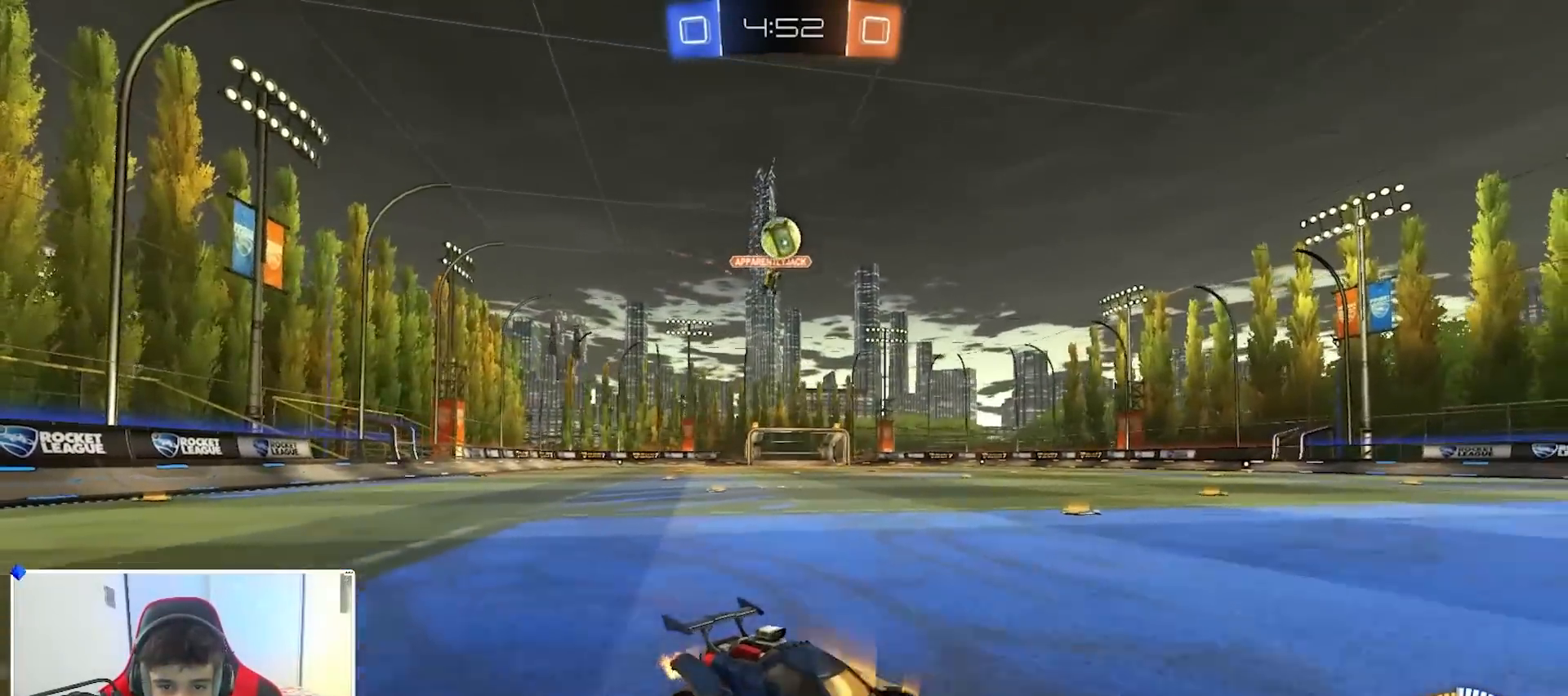
{"buttons": [], "left_stick": "center", "right_stick": "center", "events": [[150, "left_stick", "center"], [450, "R2", "up"]]}
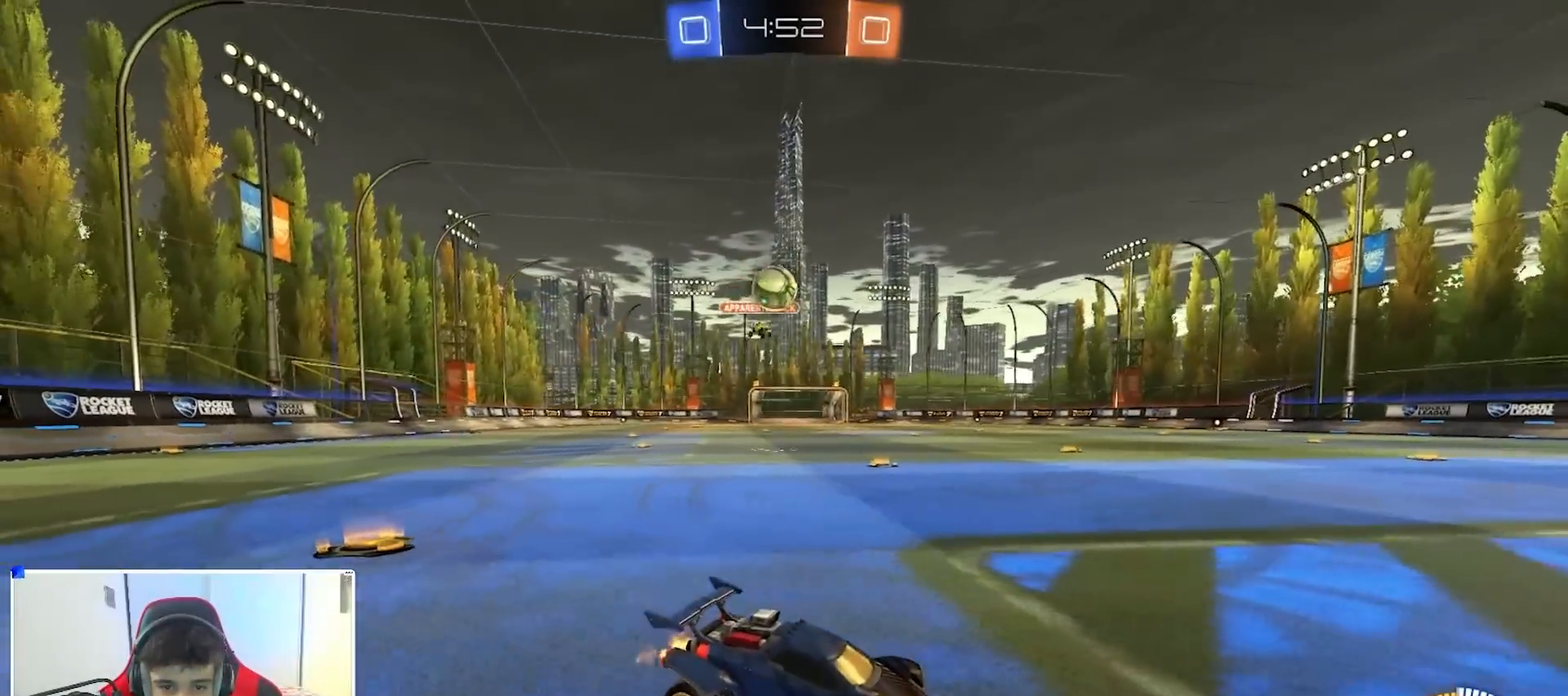
{"buttons": ["R2"], "left_stick": "left", "right_stick": "center", "events": [[100, "left_stick", "right"], [267, "left_stick", "left"], [350, "R2", "down"], [350, "X", "down"], [500, "X", "up"]]}
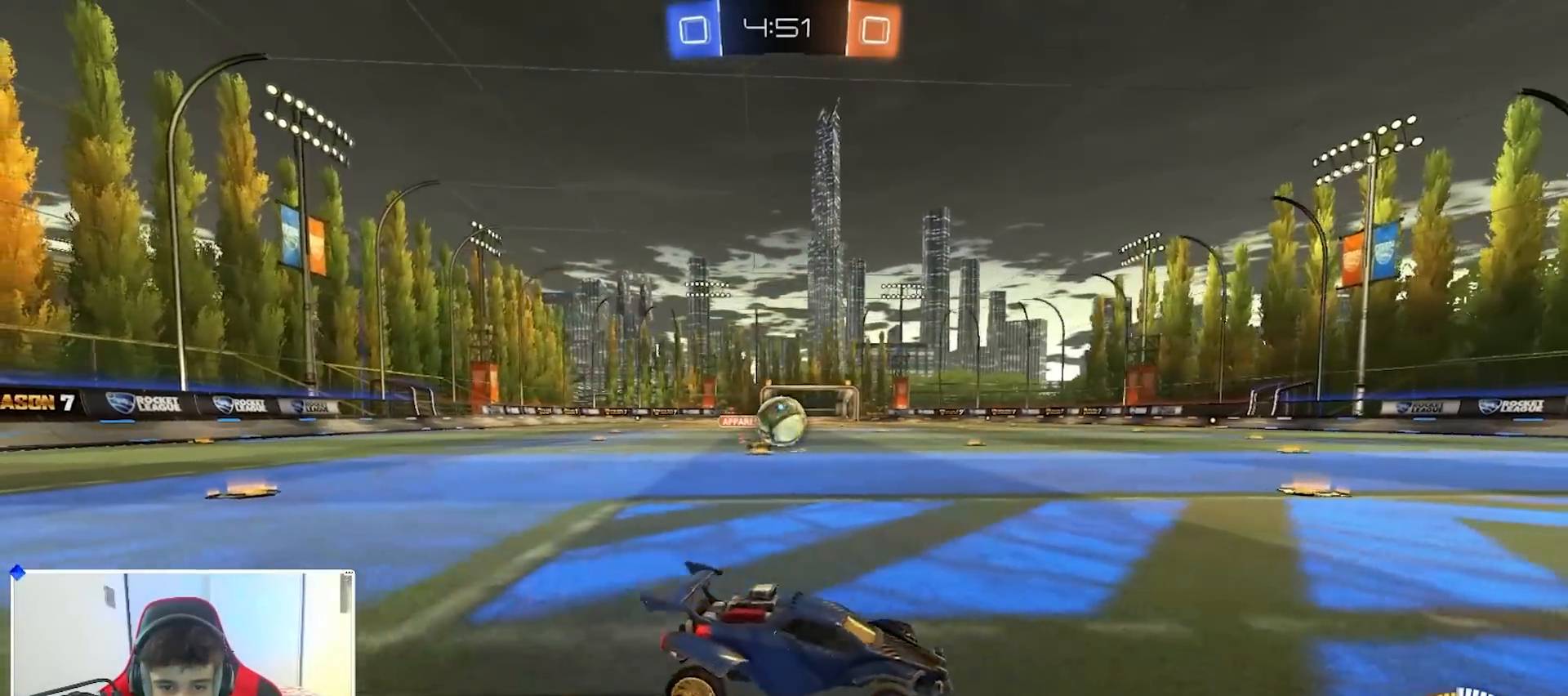
{"buttons": ["B", "R2"], "left_stick": "left", "right_stick": "center", "events": [[233, "B", "down"], [233, "left_stick", "up-right"], [317, "left_stick", "left"]]}
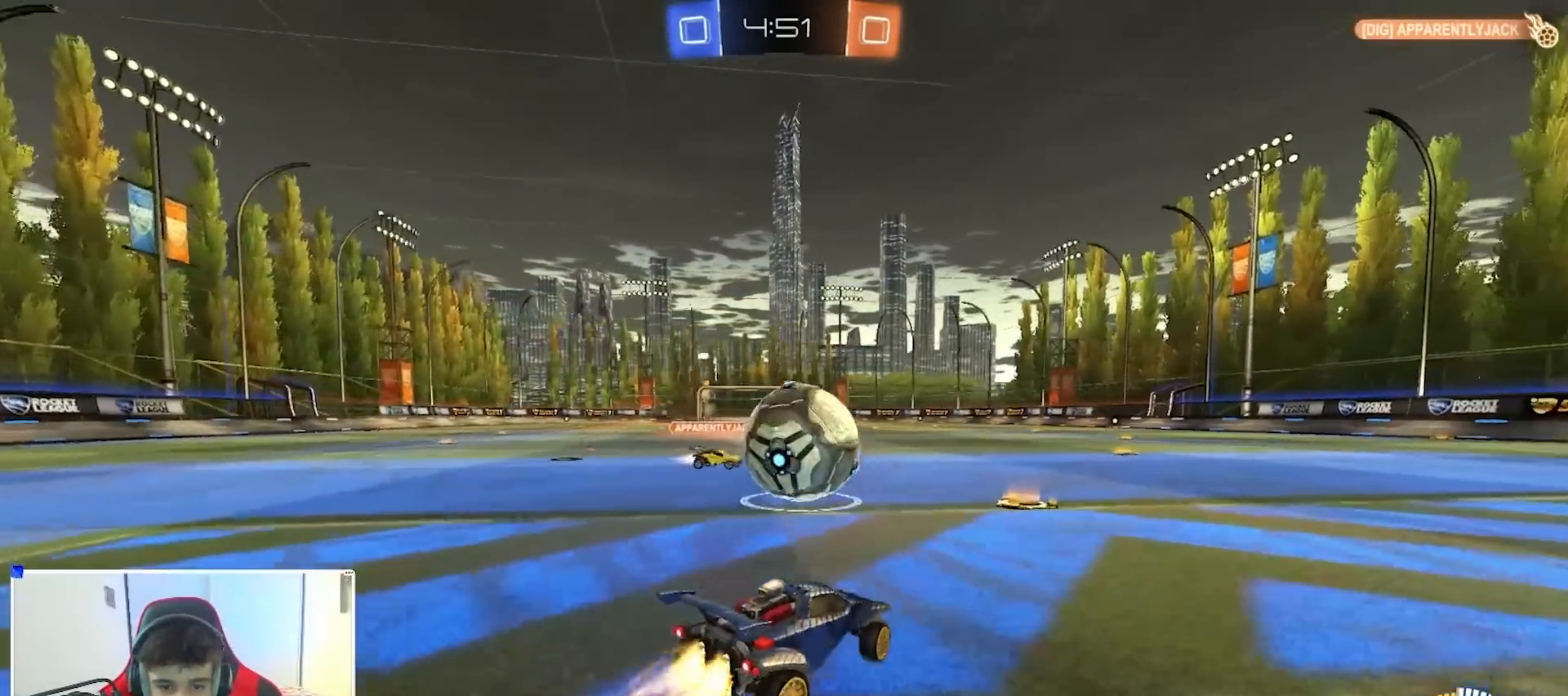
{"buttons": ["A", "B", "X", "R2"], "left_stick": "up-right", "right_stick": "center", "events": [[83, "left_stick", "right"], [350, "left_stick", "left"], [383, "A", "down"], [417, "A", "up"], [417, "left_stick", "up-right"], [450, "A", "down"], [467, "X", "down"]]}
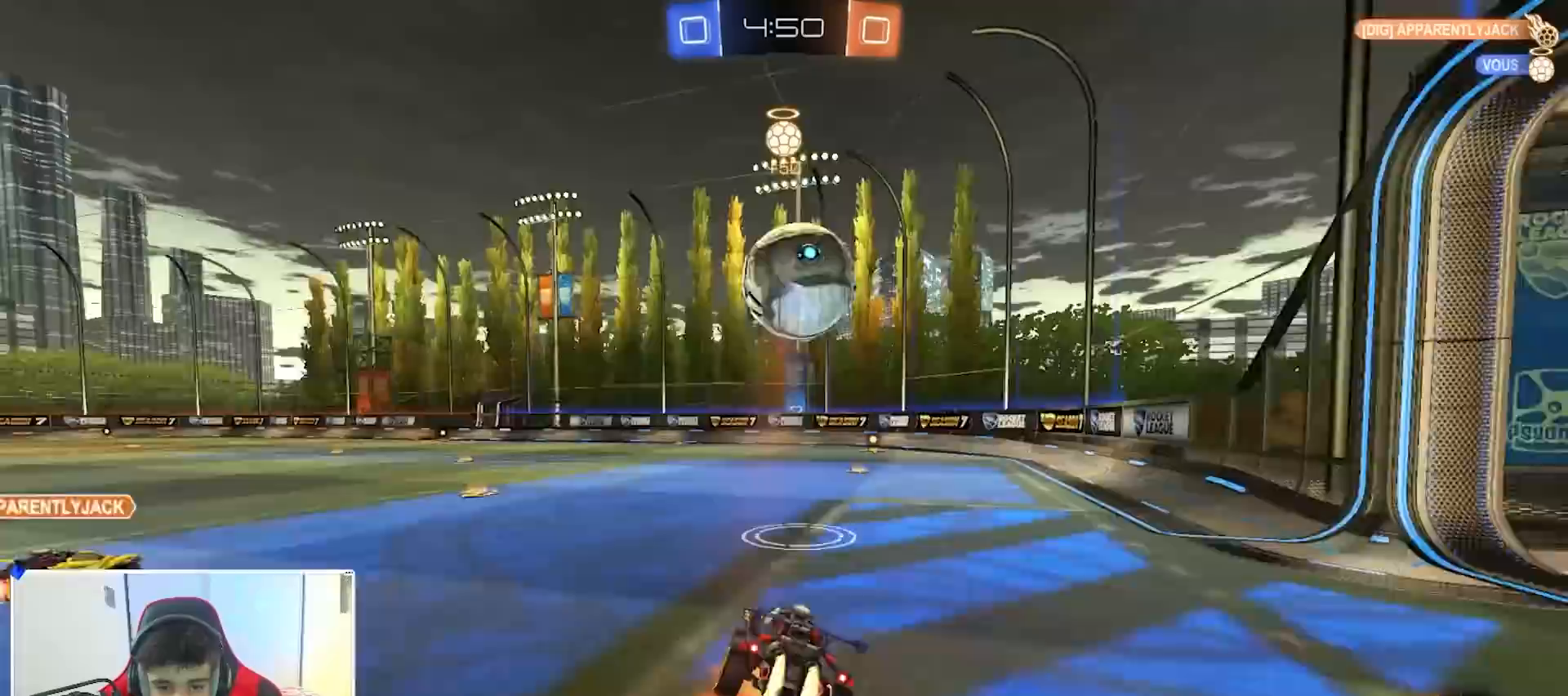
{"buttons": ["X"], "left_stick": "down-right", "right_stick": "center", "events": [[17, "B", "up"], [33, "left_stick", "down-right"], [83, "A", "up"], [83, "left_stick", "down-left"], [133, "R2", "up"], [300, "left_stick", "down"], [450, "left_stick", "down-right"]]}
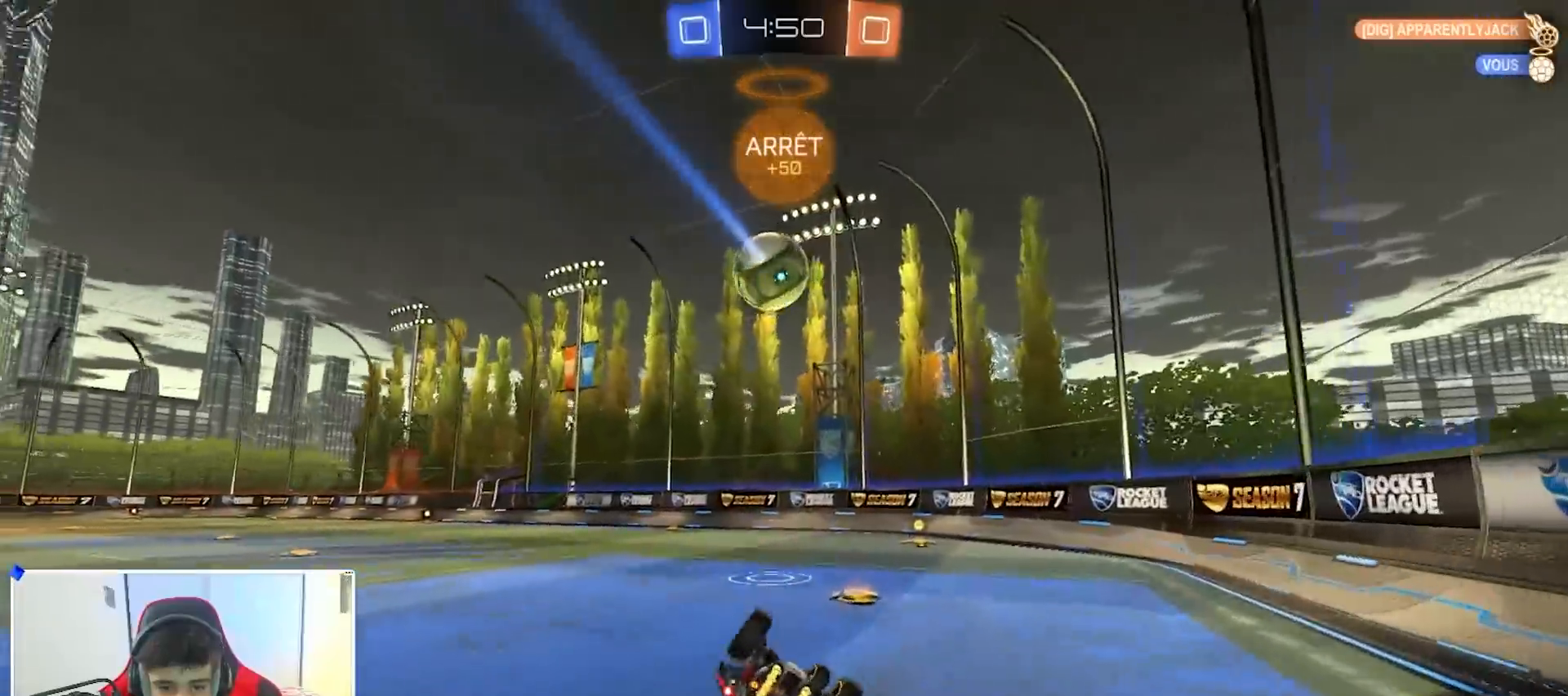
{"buttons": ["B", "R2"], "left_stick": "left", "right_stick": "center", "events": [[50, "left_stick", "right"], [167, "R2", "down"], [283, "X", "up"], [400, "left_stick", "left"], [433, "B", "down"]]}
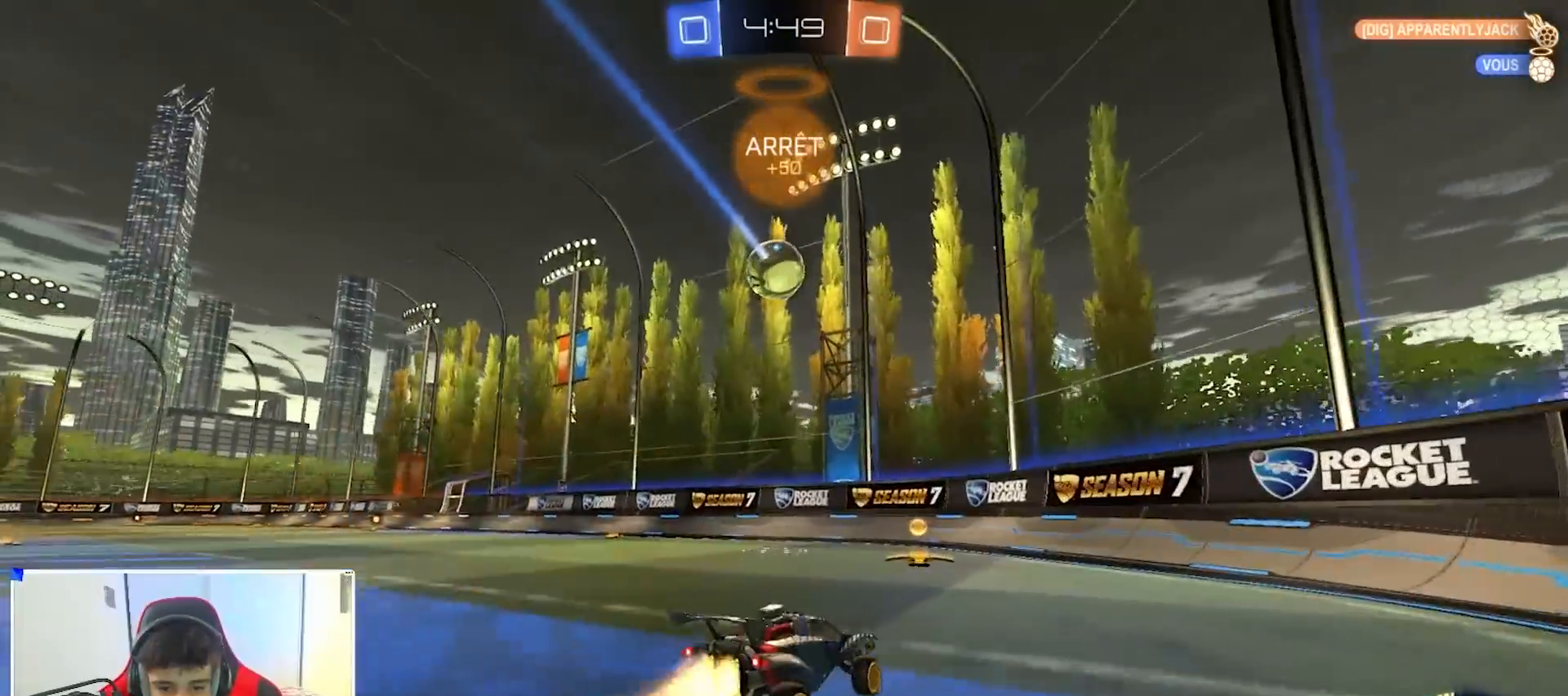
{"buttons": ["B", "Y", "R2"], "left_stick": "left", "right_stick": "center", "events": [[17, "B", "up"], [50, "X", "down"], [200, "X", "up"], [467, "B", "down"], [467, "Y", "down"]]}
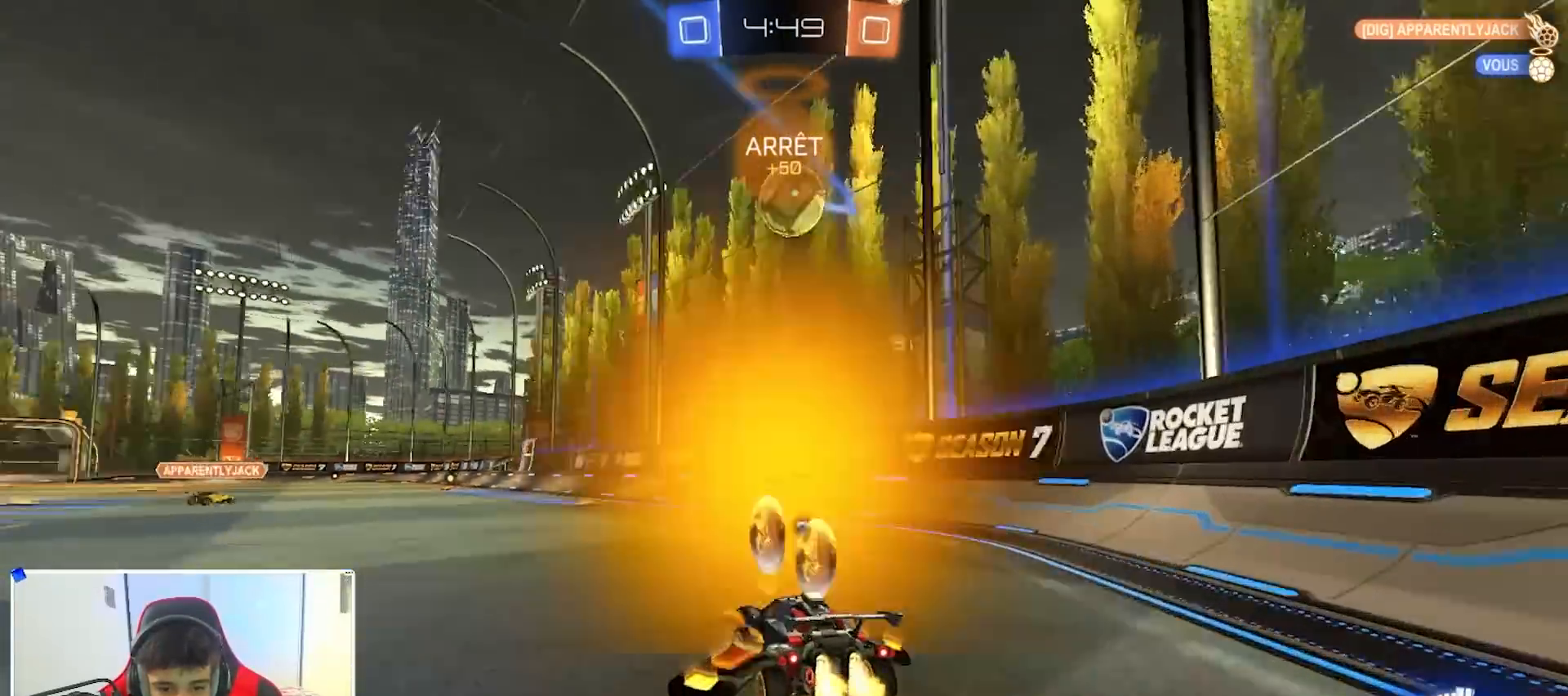
{"buttons": ["R2"], "left_stick": "left", "right_stick": "center", "events": [[67, "Y", "up"], [200, "B", "up"], [217, "B", "down"], [333, "B", "up"]]}
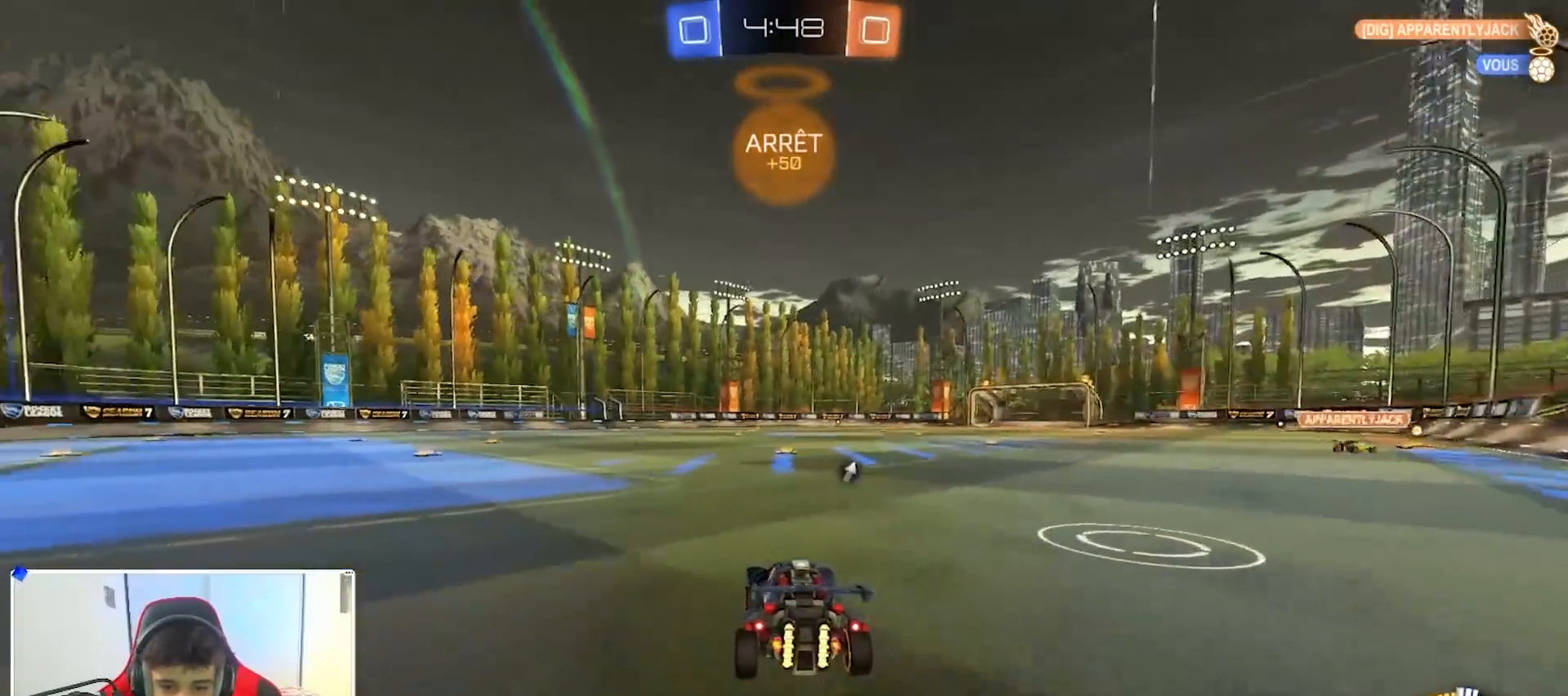
{"buttons": ["B", "R2"], "left_stick": "center", "right_stick": "center", "events": [[17, "left_stick", "center"], [33, "B", "down"], [100, "B", "up"], [117, "R2", "up"], [167, "left_stick", "left"], [250, "R2", "down"], [250, "left_stick", "center"], [283, "B", "down"], [383, "left_stick", "right"], [417, "B", "up"], [483, "B", "down"], [483, "left_stick", "center"]]}
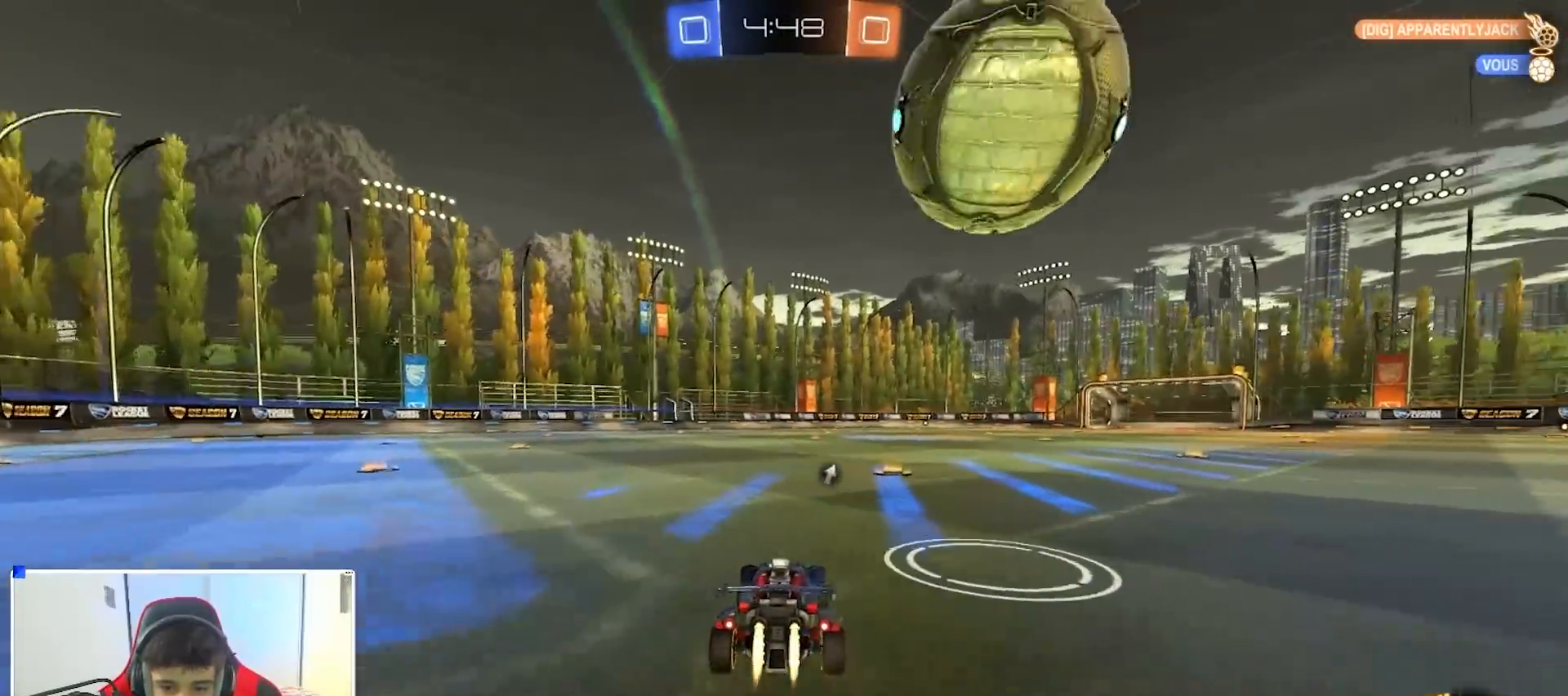
{"buttons": ["B", "Y", "R2"], "left_stick": "center", "right_stick": "center", "events": [[300, "left_stick", "left"], [450, "left_stick", "center"], [500, "Y", "down"]]}
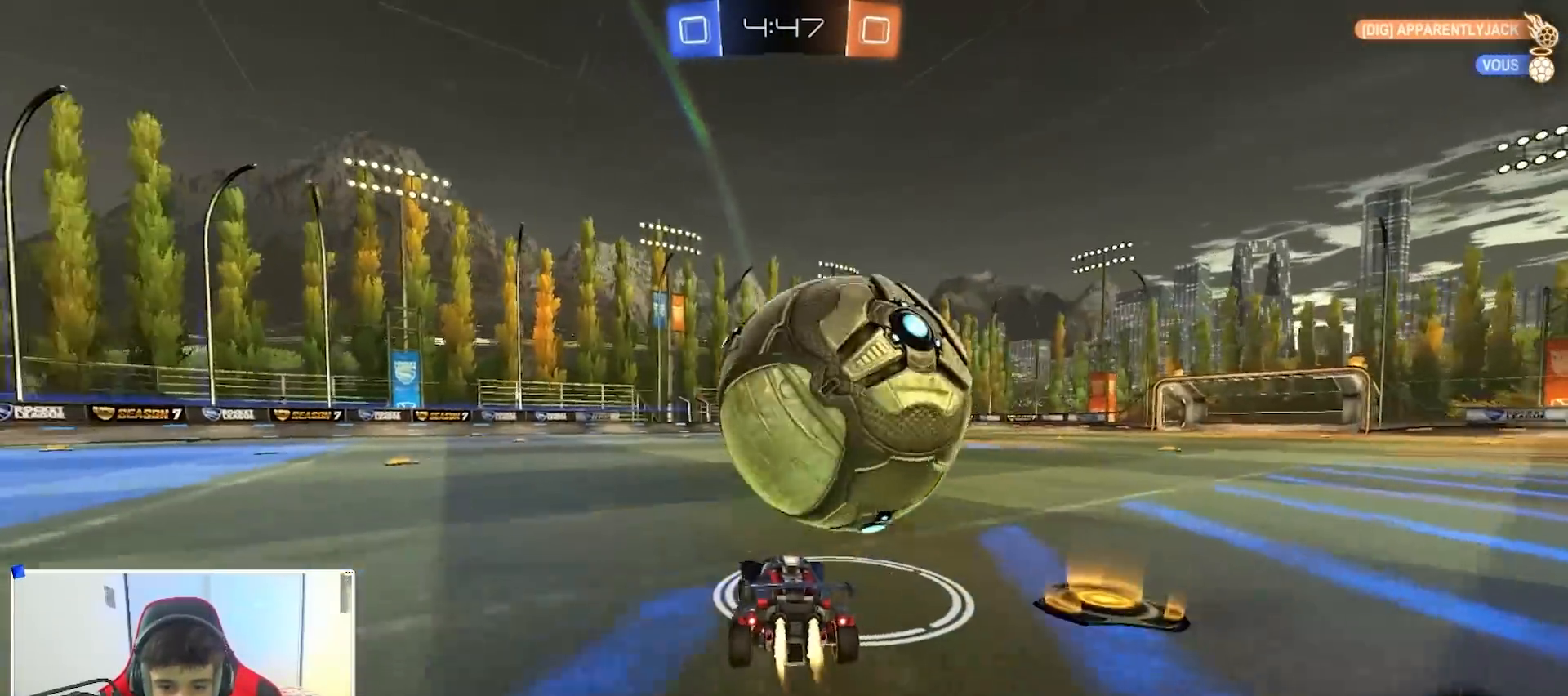
{"buttons": ["B", "R2"], "left_stick": "center", "right_stick": "center", "events": [[33, "left_stick", "down-left"], [100, "B", "up"], [100, "R2", "up"], [100, "Y", "up"], [183, "left_stick", "right"], [300, "R2", "down"], [433, "B", "down"], [483, "left_stick", "center"]]}
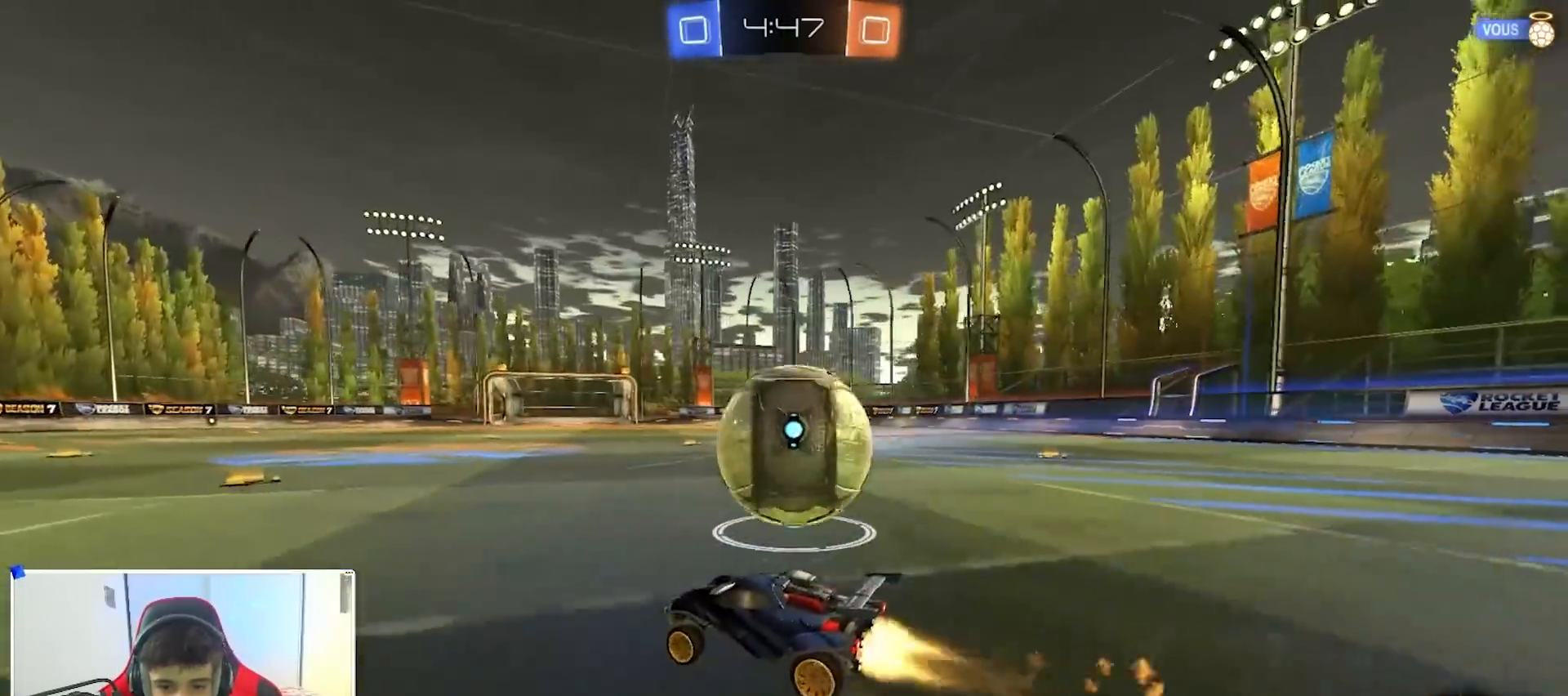
{"buttons": ["R2"], "left_stick": "right", "right_stick": "center", "events": [[50, "B", "up"], [67, "R2", "up"], [167, "left_stick", "left"], [200, "R2", "down"], [250, "Y", "down"], [250, "left_stick", "center"], [350, "Y", "up"], [467, "left_stick", "right"]]}
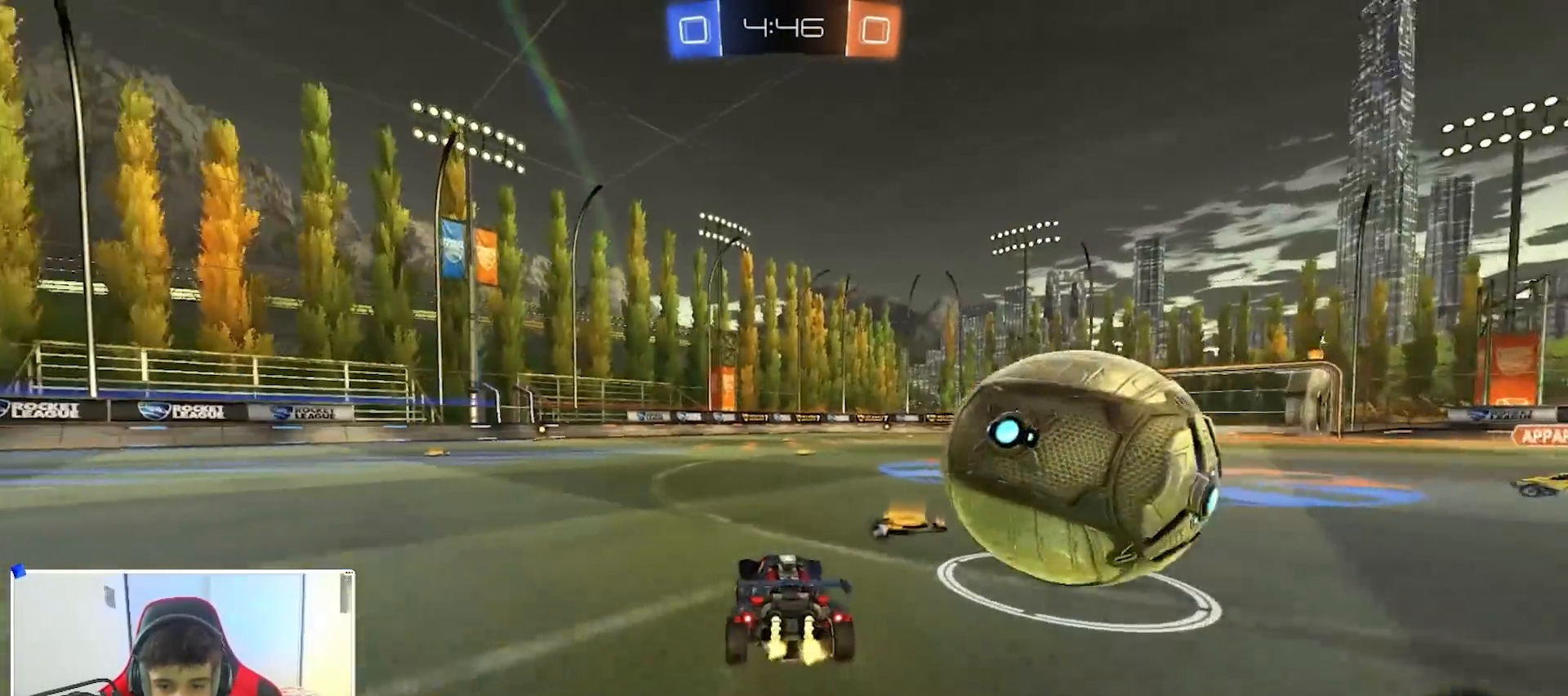
{"buttons": ["B", "R2"], "left_stick": "right", "right_stick": "center", "events": [[183, "left_stick", "left"], [250, "R2", "up"], [417, "left_stick", "right"], [467, "R2", "down"], [483, "B", "down"]]}
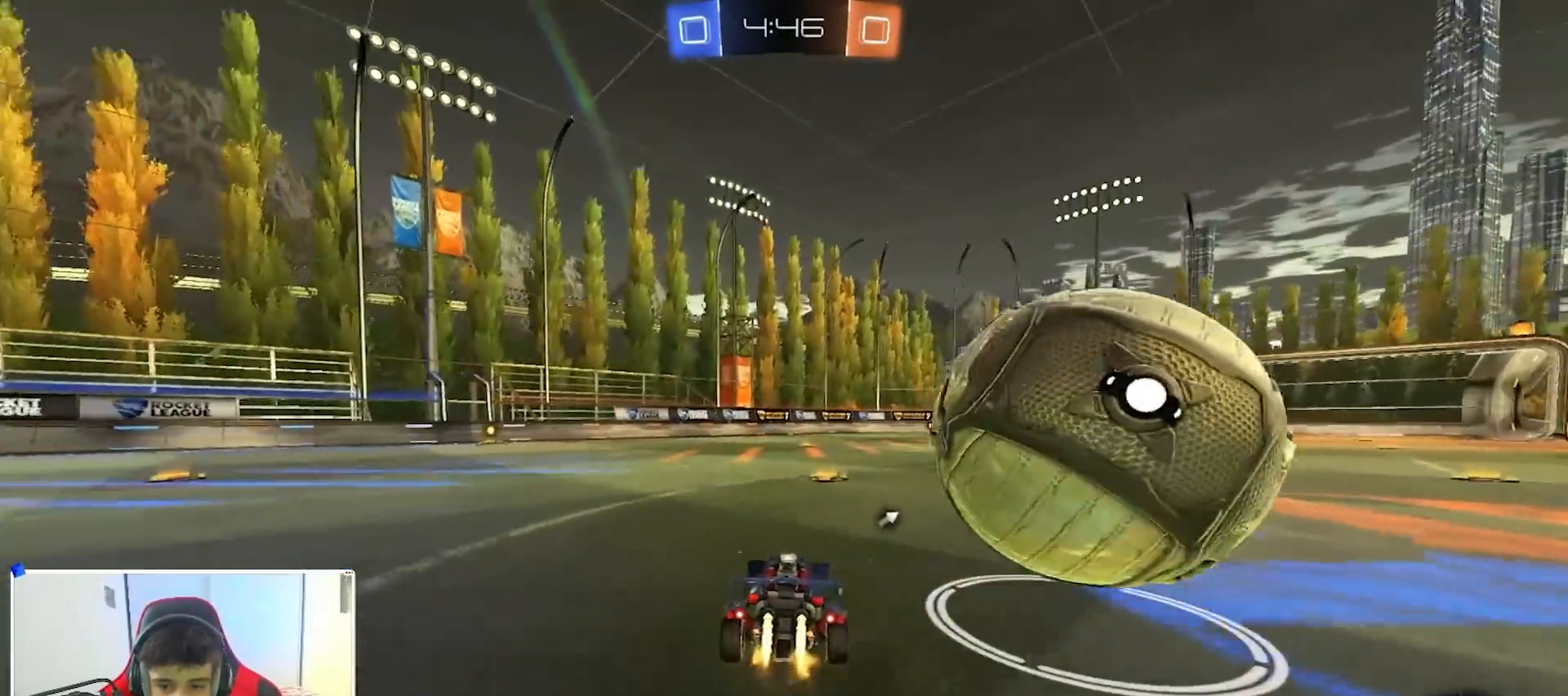
{"buttons": ["L2"], "left_stick": "left", "right_stick": "center", "events": [[133, "B", "up"], [183, "R2", "up"], [250, "left_stick", "left"], [300, "left_stick", "center"], [400, "L2", "down"], [400, "left_stick", "left"]]}
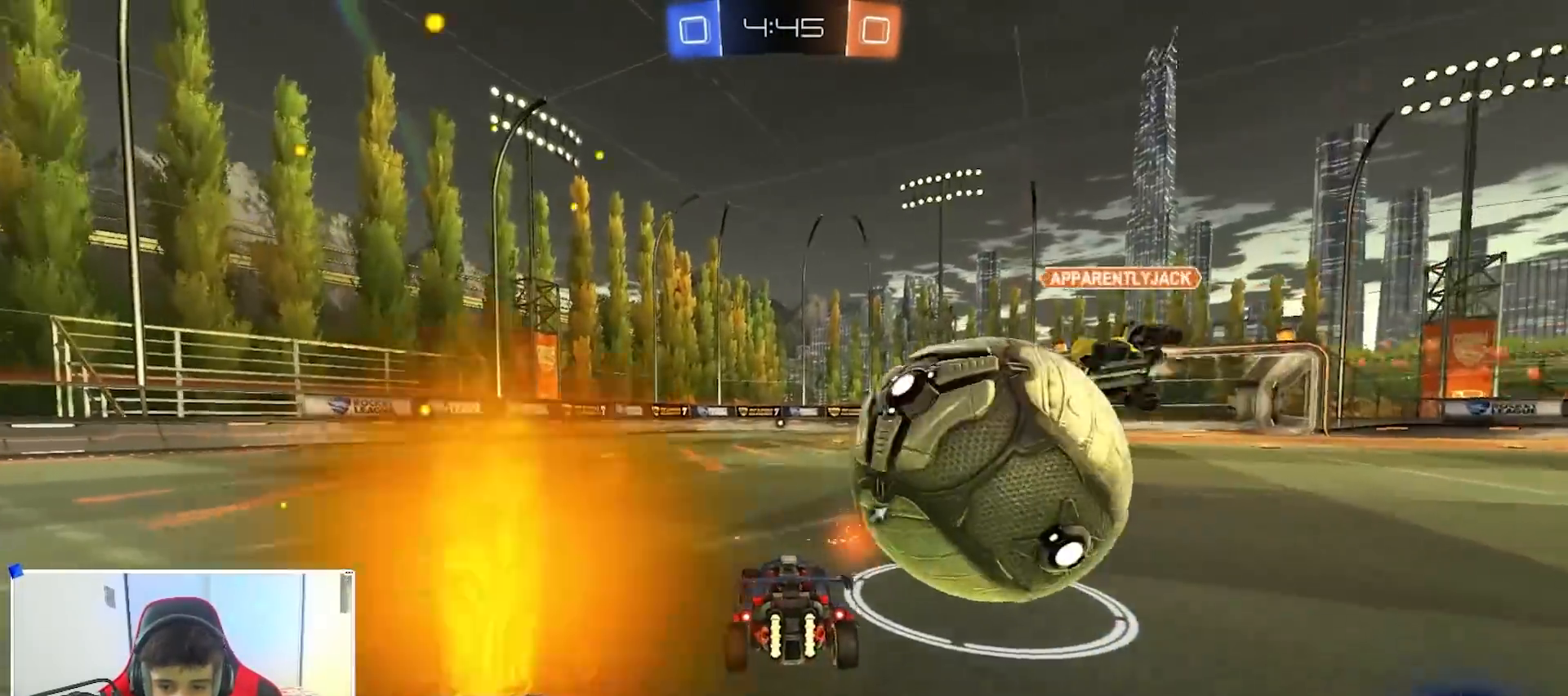
{"buttons": ["X", "R2"], "left_stick": "left", "right_stick": "center", "events": [[17, "L2", "up"], [17, "R2", "down"], [33, "B", "down"], [217, "B", "up"], [250, "R2", "up"], [300, "R2", "down"], [317, "Y", "down"], [367, "X", "down"], [400, "Y", "up"]]}
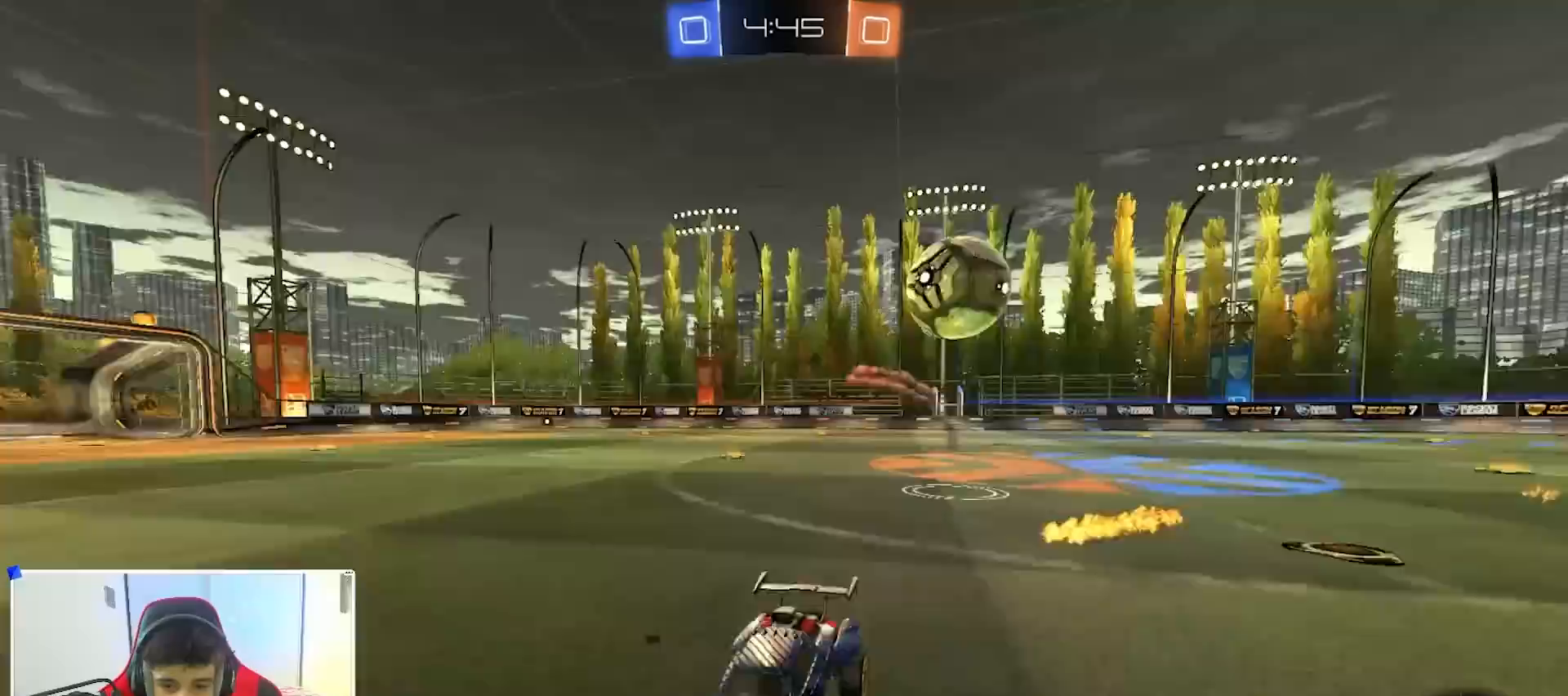
{"buttons": ["B", "R2"], "left_stick": "left", "right_stick": "center", "events": [[33, "X", "up"], [83, "B", "down"], [283, "B", "up"], [317, "X", "down"], [367, "X", "up"], [400, "B", "down"]]}
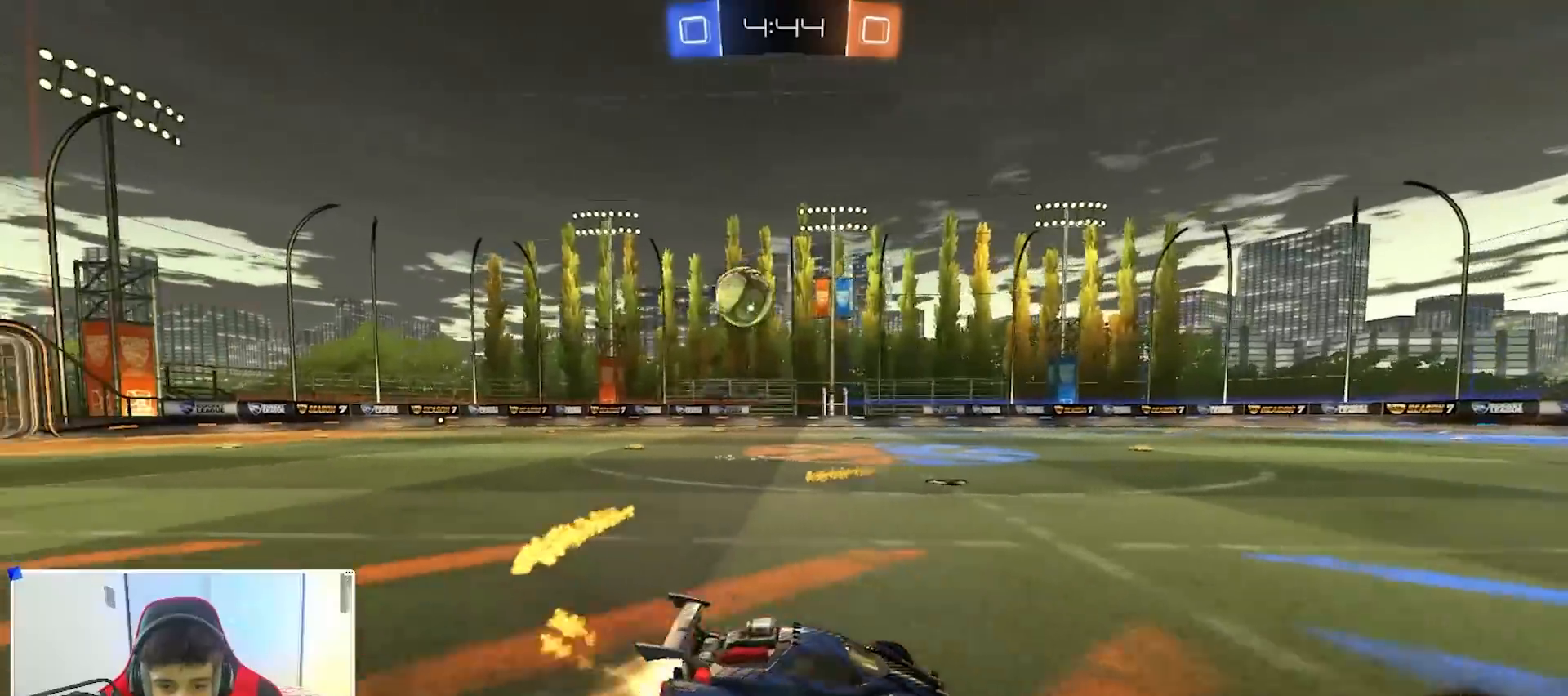
{"buttons": ["B", "R2"], "left_stick": "center", "right_stick": "center", "events": [[483, "left_stick", "center"]]}
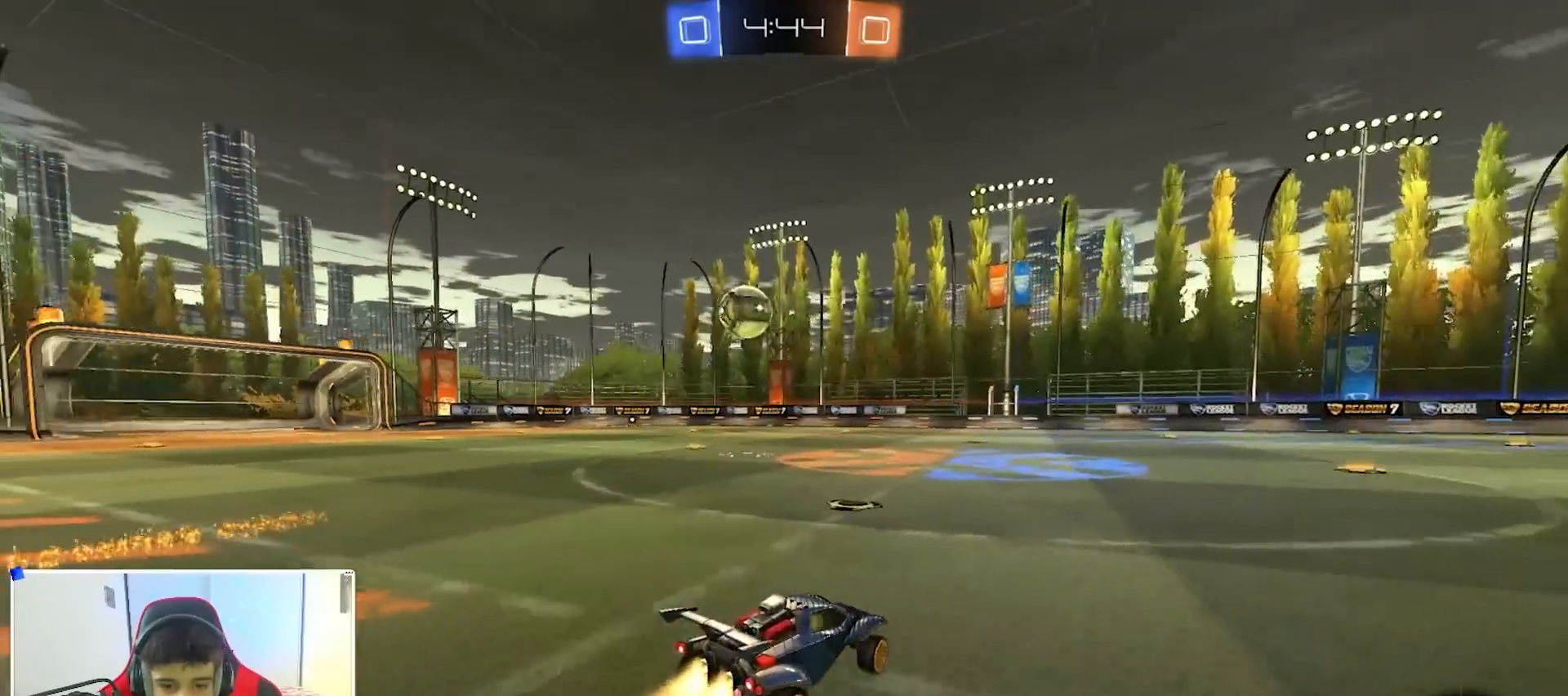
{"buttons": ["R2"], "left_stick": "center", "right_stick": "center", "events": [[183, "B", "up"]]}
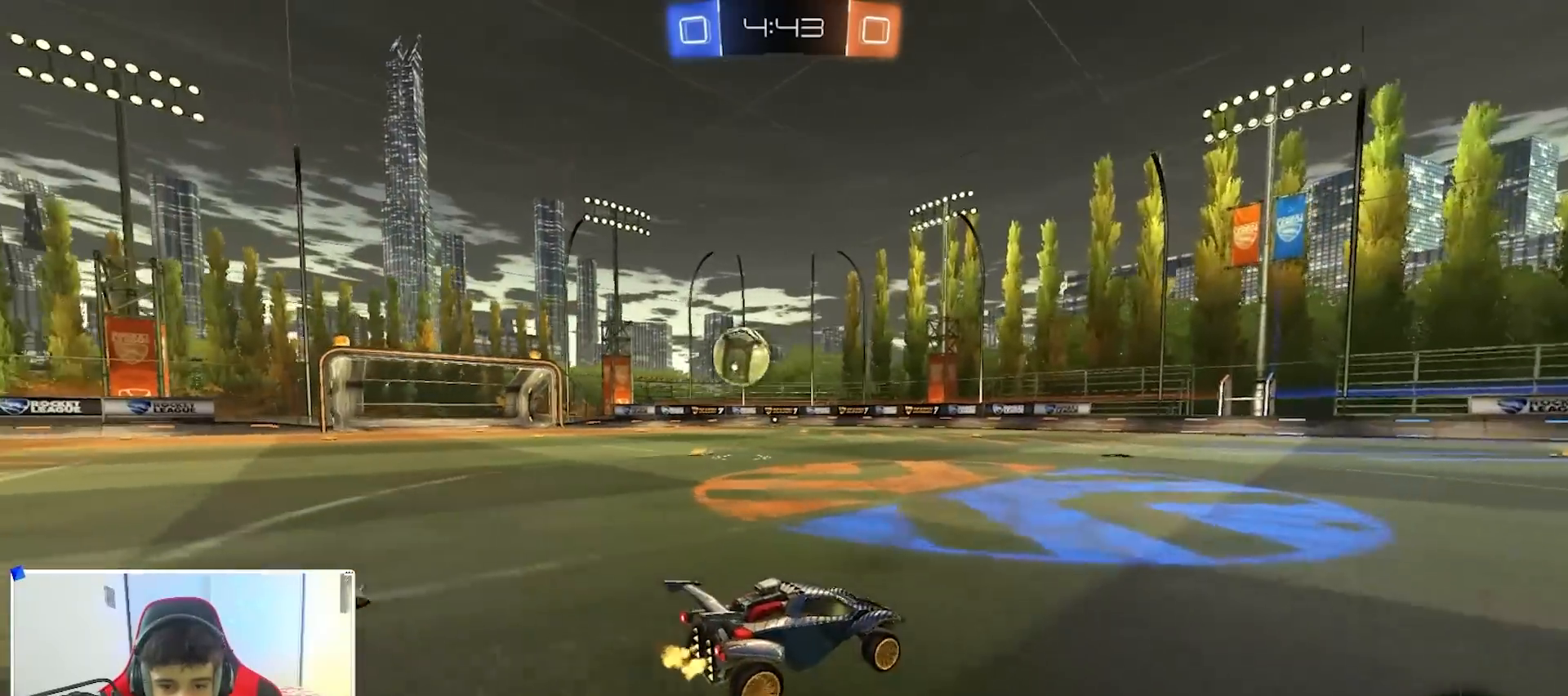
{"buttons": ["R2"], "left_stick": "left", "right_stick": "center", "events": [[183, "left_stick", "left"]]}
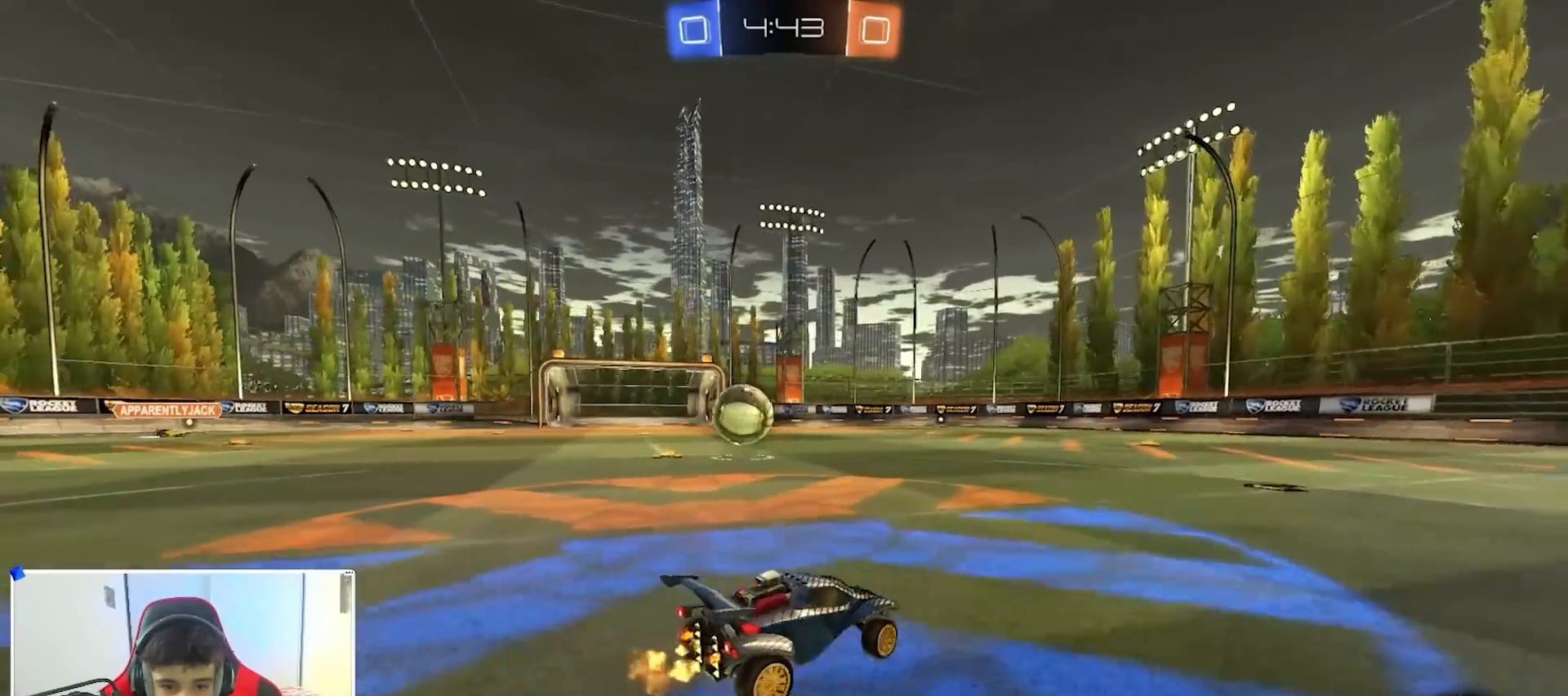
{"buttons": ["R2"], "left_stick": "center", "right_stick": "center", "events": [[33, "R2", "up"], [250, "R2", "down"], [300, "left_stick", "center"], [367, "left_stick", "left"], [500, "left_stick", "center"]]}
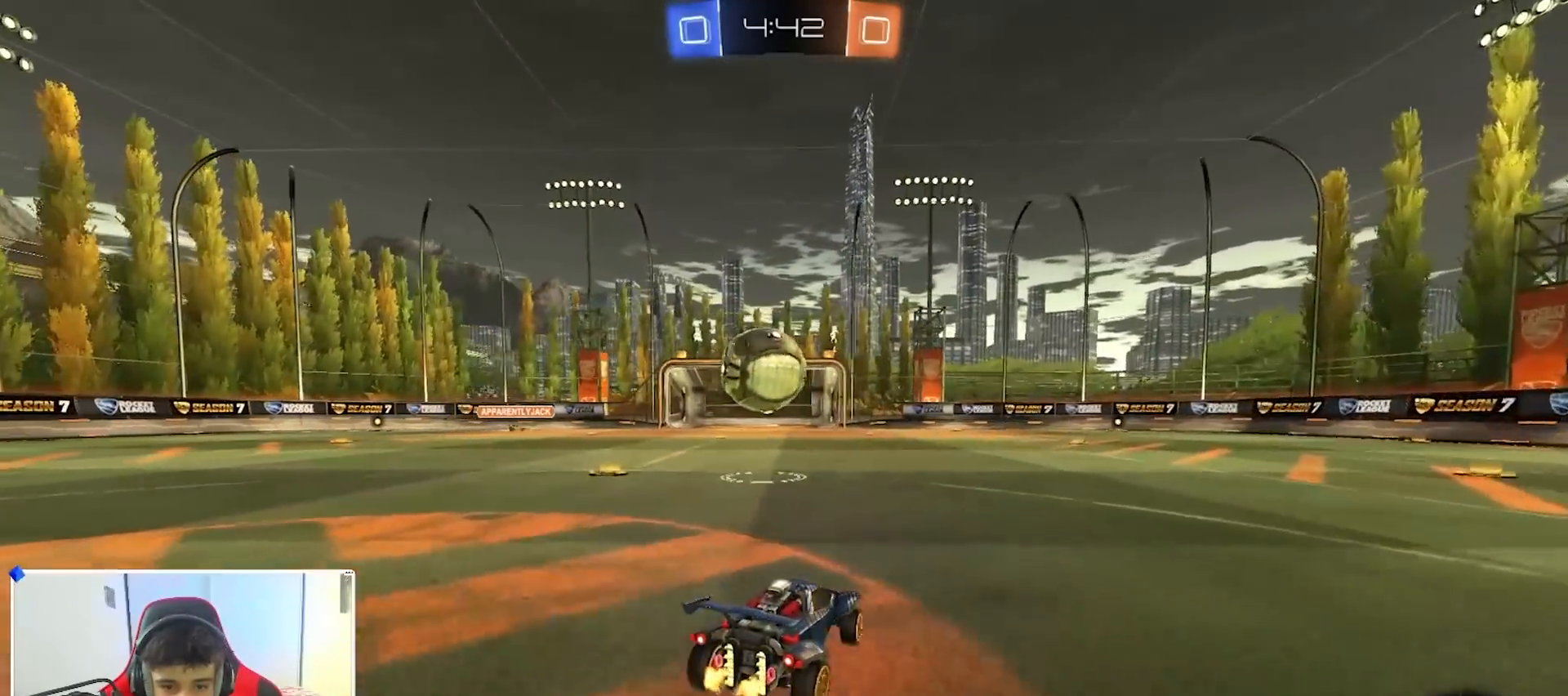
{"buttons": ["A", "B", "X", "R2", "L3"], "left_stick": "up-left", "right_stick": "center", "events": [[83, "left_stick", "left"], [183, "B", "down"], [233, "A", "down"], [233, "left_stick", "down"], [300, "X", "down"], [400, "X", "up"], [417, "left_stick", "up-left"], [433, "A", "up"], [467, "A", "down"], [467, "L3", "down"], [483, "X", "down"]]}
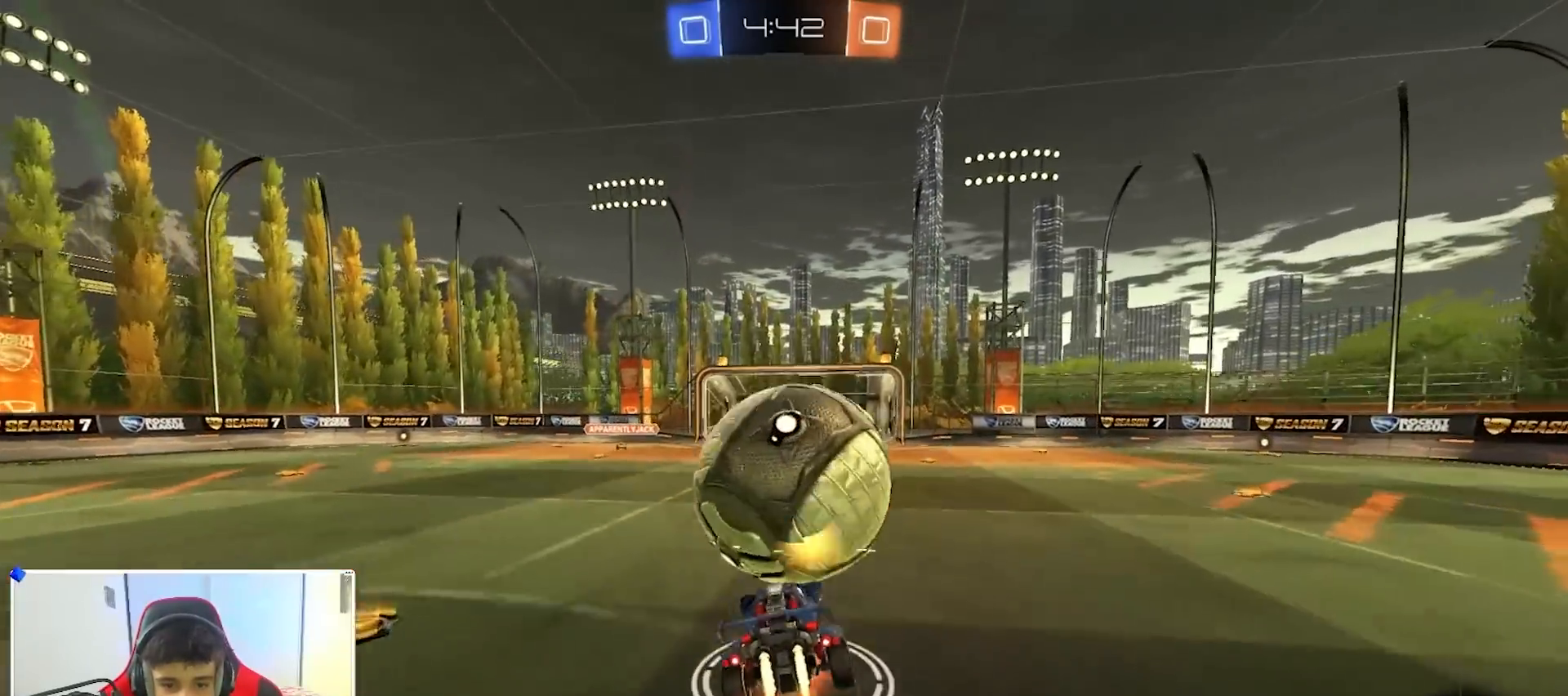
{"buttons": [], "left_stick": "down", "right_stick": "center", "events": [[67, "left_stick", "down-left"], [167, "L3", "up"], [250, "B", "up"], [267, "A", "up"], [333, "R2", "up"], [483, "X", "up"], [500, "left_stick", "down"]]}
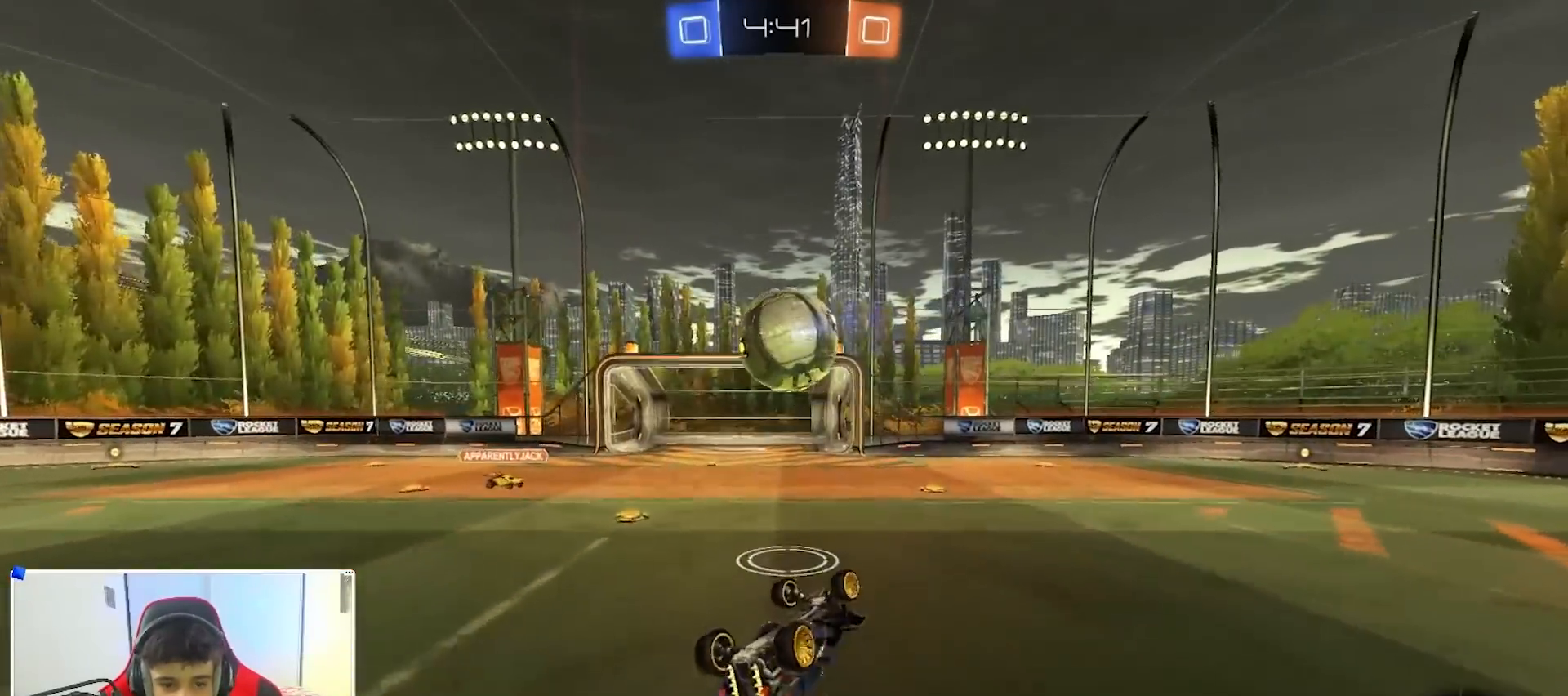
{"buttons": [], "left_stick": "up-left", "right_stick": "center", "events": [[33, "R1", "down"], [233, "left_stick", "left"], [300, "left_stick", "up-left"], [417, "R1", "up"]]}
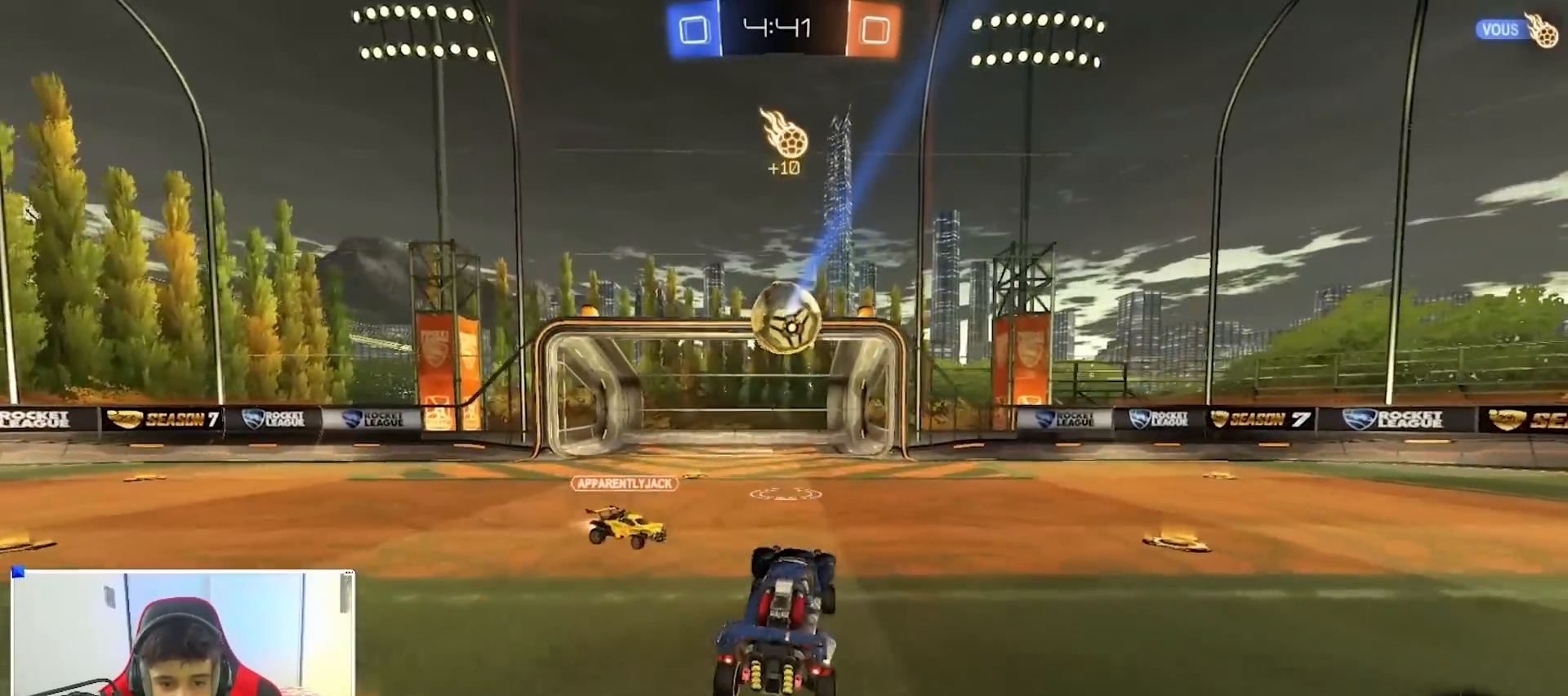
{"buttons": ["R2"], "left_stick": "left", "right_stick": "center", "events": [[100, "left_stick", "left"], [117, "R2", "down"]]}
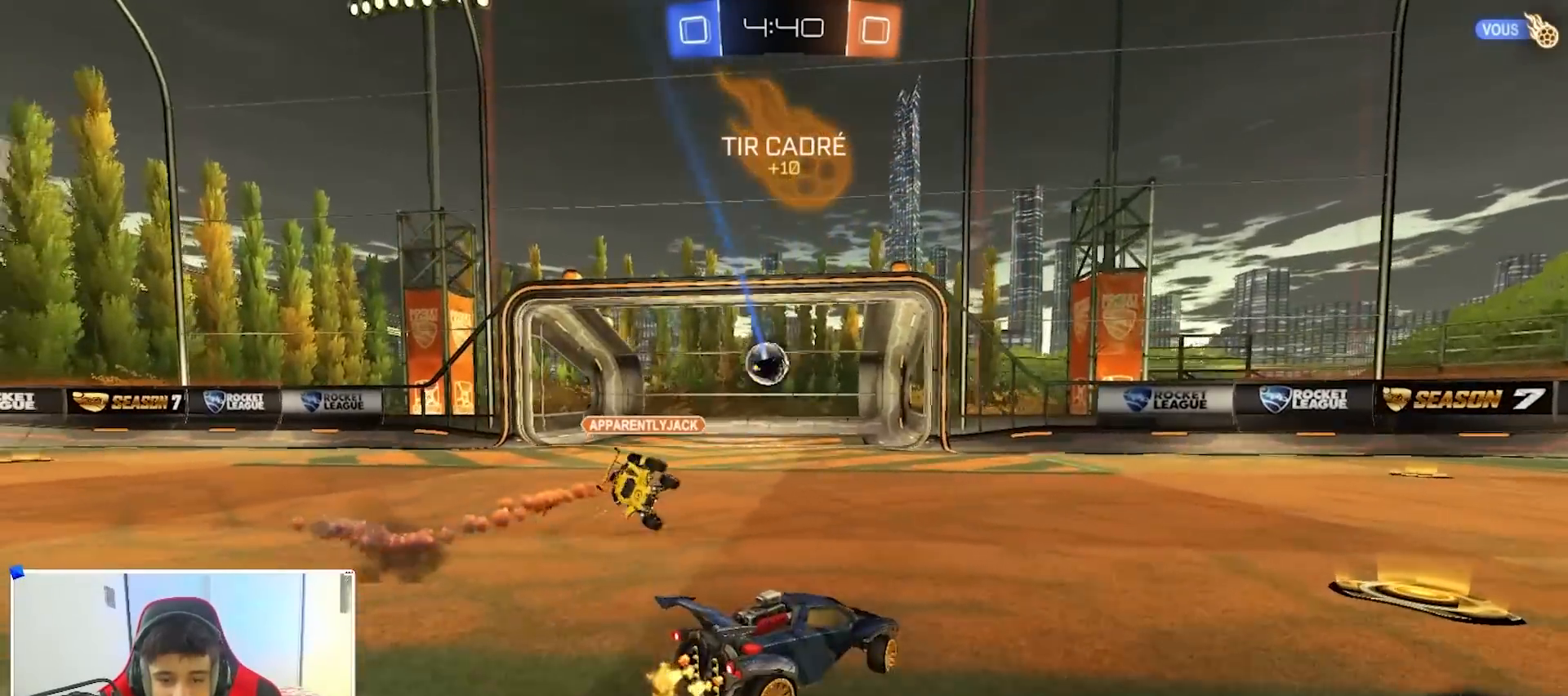
{"buttons": ["R2"], "left_stick": "left", "right_stick": "center", "events": [[100, "left_stick", "center"], [183, "left_stick", "right"], [350, "left_stick", "up-right"], [467, "left_stick", "left"]]}
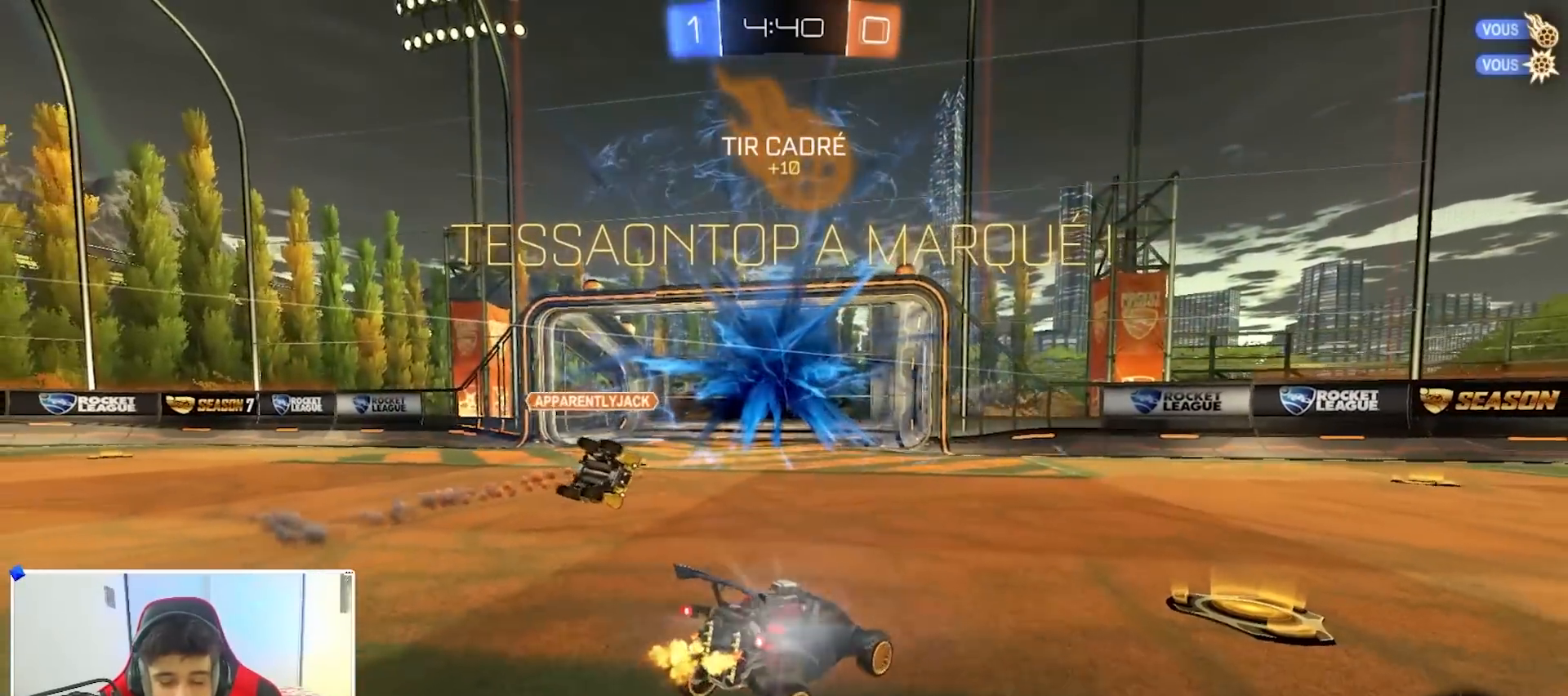
{"buttons": ["L2"], "left_stick": "right", "right_stick": "center", "events": [[83, "L2", "down"], [83, "R2", "up"], [83, "left_stick", "center"], [217, "left_stick", "right"], [333, "X", "down"], [433, "X", "up"]]}
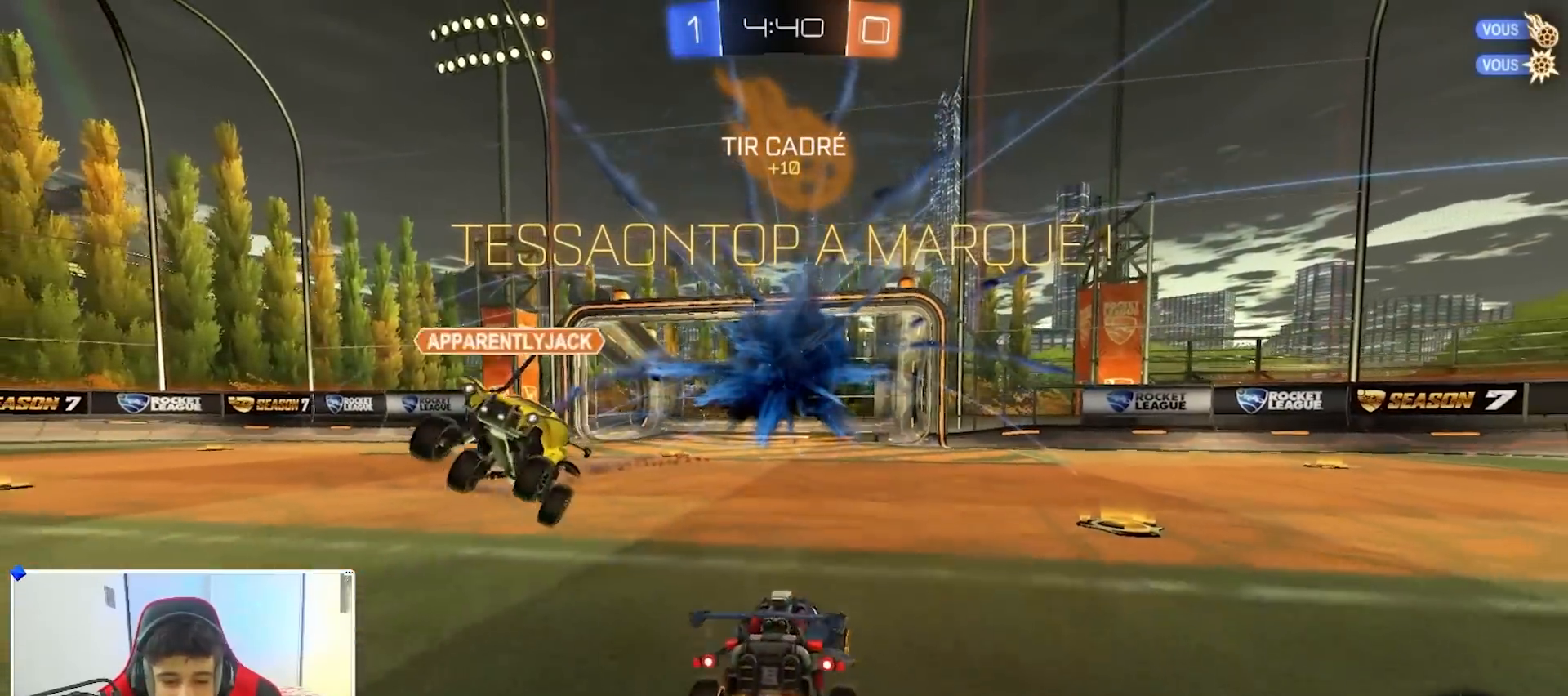
{"buttons": ["A", "L2"], "left_stick": "right", "right_stick": "center", "events": [[467, "A", "down"]]}
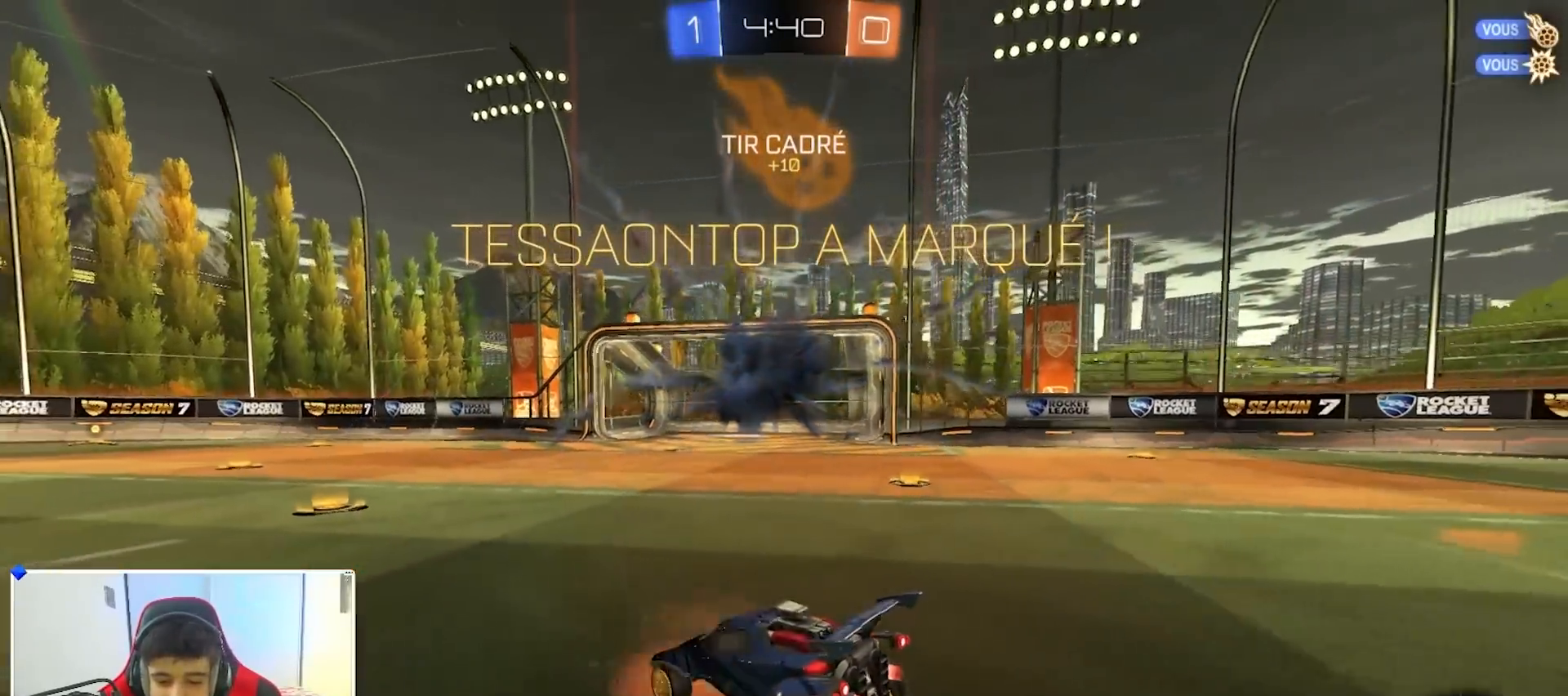
{"buttons": ["B", "R1"], "left_stick": "right", "right_stick": "center", "events": [[17, "A", "up"], [33, "left_stick", "down"], [83, "B", "down"], [83, "L2", "up"], [83, "R1", "down"], [83, "left_stick", "center"], [417, "left_stick", "right"]]}